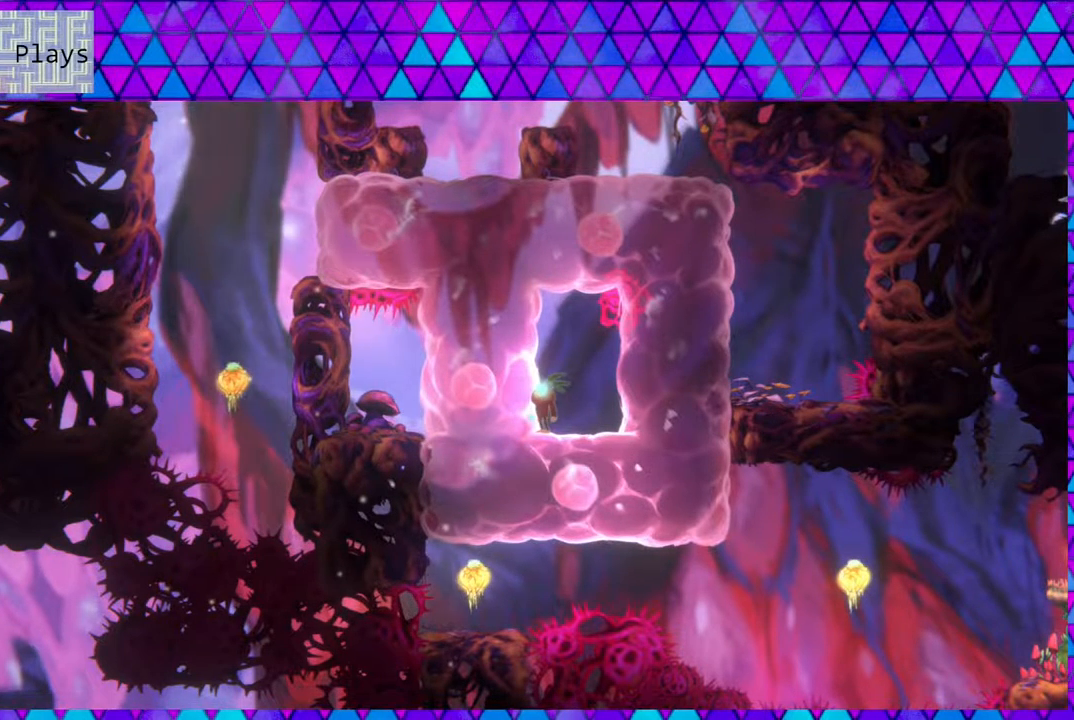
Gameplay with a controller (Nintendo layout); each line is a JSON object with the inputs held at the frame after it. "events" lists button and stick changes between this image and that frame as [ms after this image, input, new state], when the widget could be followed in between. Not read: L3 R3.
{"buttons": ["DPAD_DOWN", "DPAD_LEFT"], "left_stick": "center", "right_stick": "center", "events": [[150, "DPAD_DOWN", "down"], [167, "DPAD_LEFT", "down"], [217, "Y", "down"], [417, "Y", "up"]]}
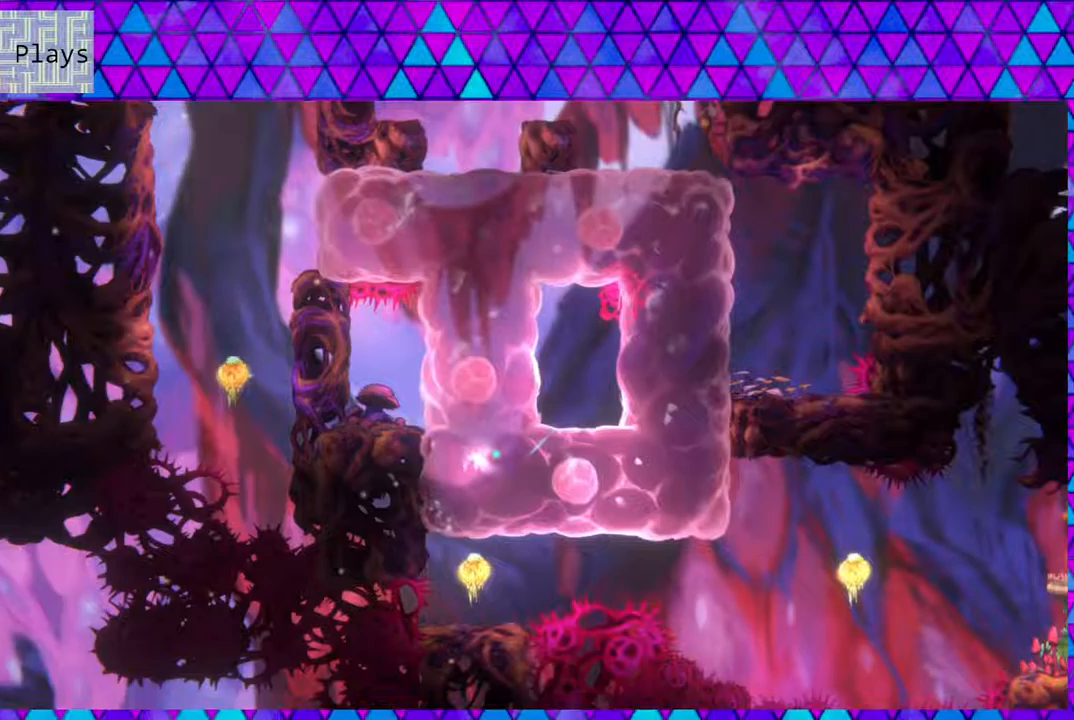
{"buttons": [], "left_stick": "center", "right_stick": "center", "events": [[17, "DPAD_LEFT", "up"], [50, "DPAD_DOWN", "up"]]}
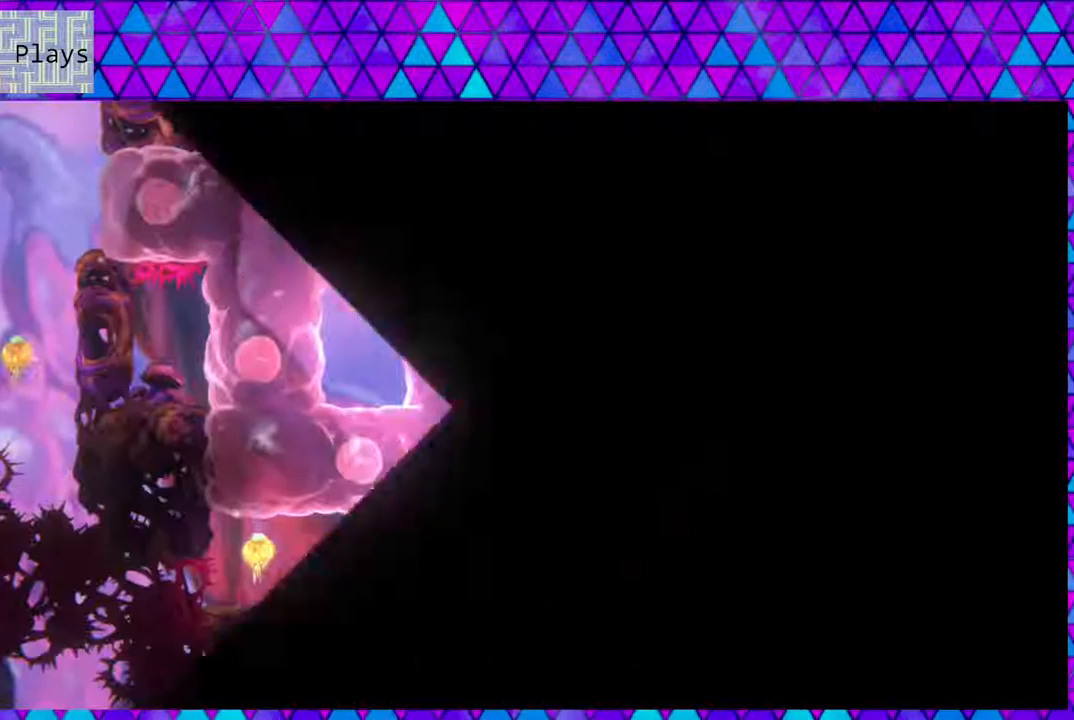
{"buttons": [], "left_stick": "center", "right_stick": "center", "events": []}
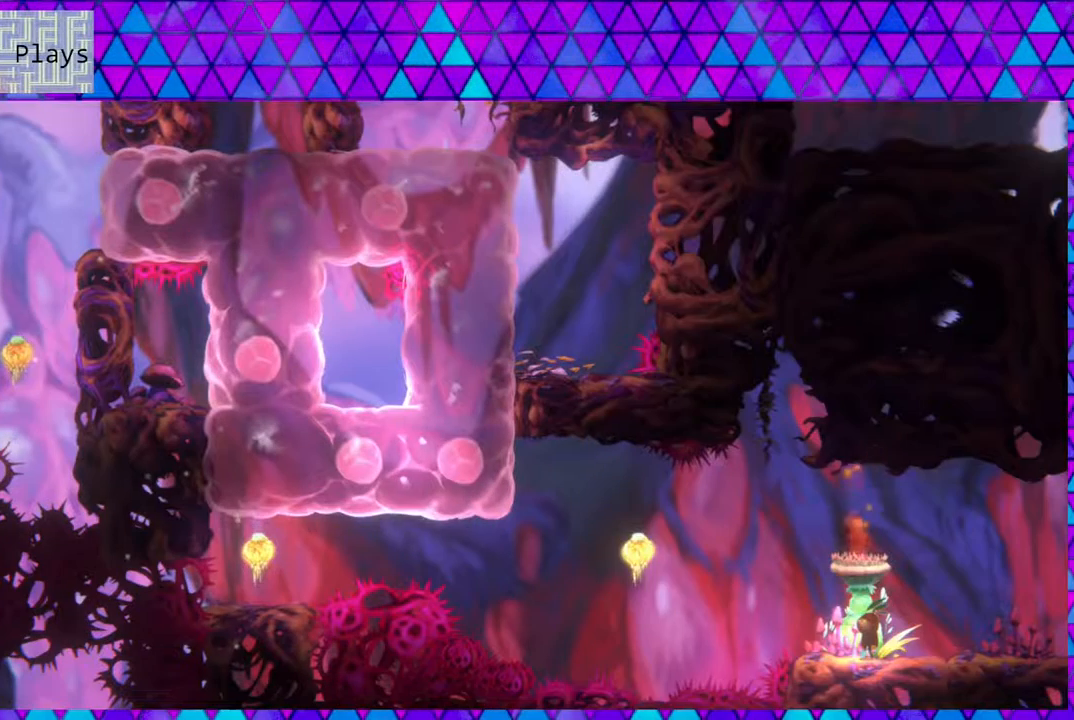
{"buttons": ["DPAD_LEFT"], "left_stick": "center", "right_stick": "center", "events": [[417, "DPAD_LEFT", "down"]]}
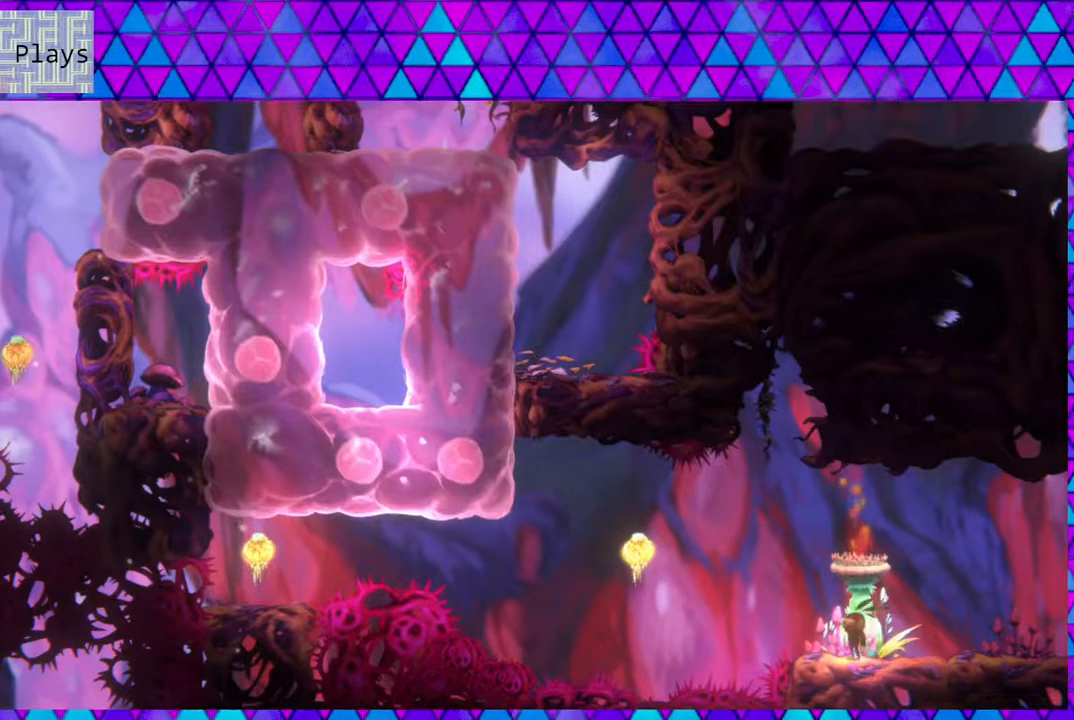
{"buttons": ["DPAD_UP", "DPAD_LEFT"], "left_stick": "center", "right_stick": "center", "events": [[50, "B", "down"], [400, "B", "up"], [417, "DPAD_UP", "down"]]}
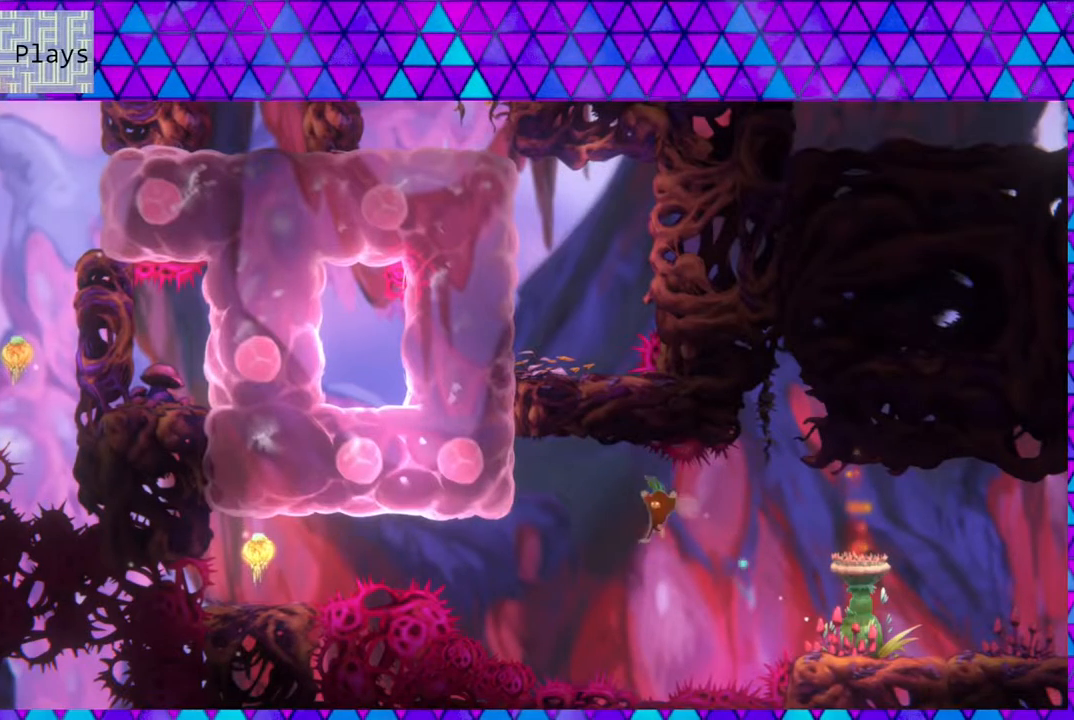
{"buttons": ["DPAD_UP", "DPAD_LEFT"], "left_stick": "center", "right_stick": "center", "events": [[183, "Y", "down"], [500, "Y", "up"]]}
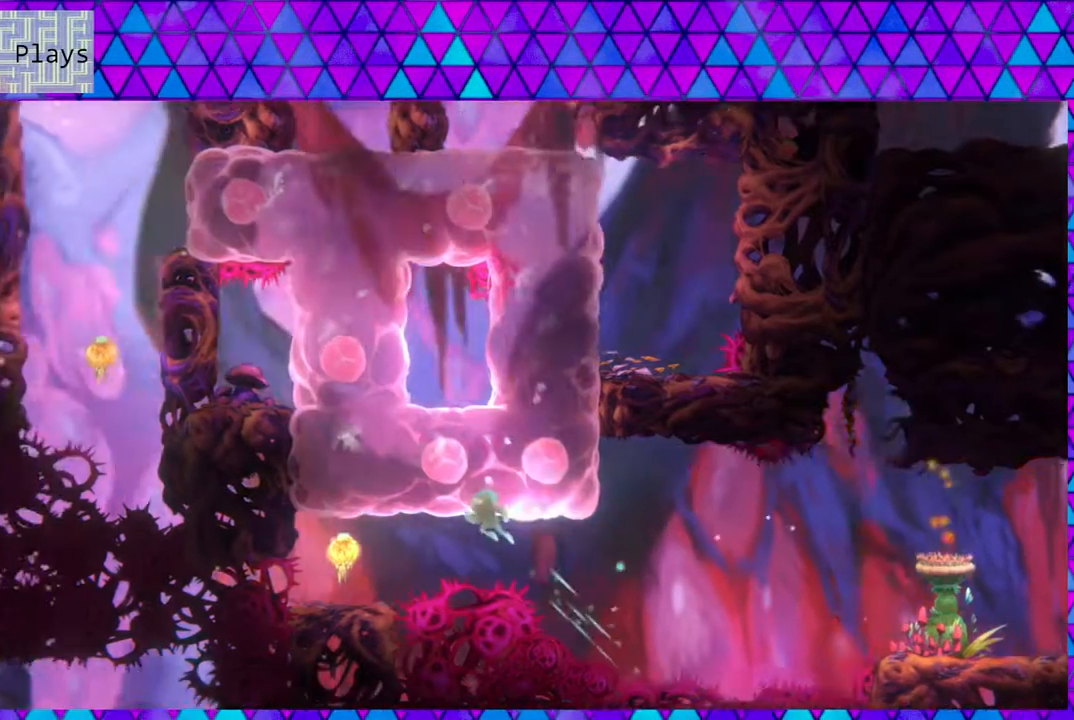
{"buttons": [], "left_stick": "center", "right_stick": "center", "events": [[200, "DPAD_UP", "up"], [283, "DPAD_LEFT", "up"]]}
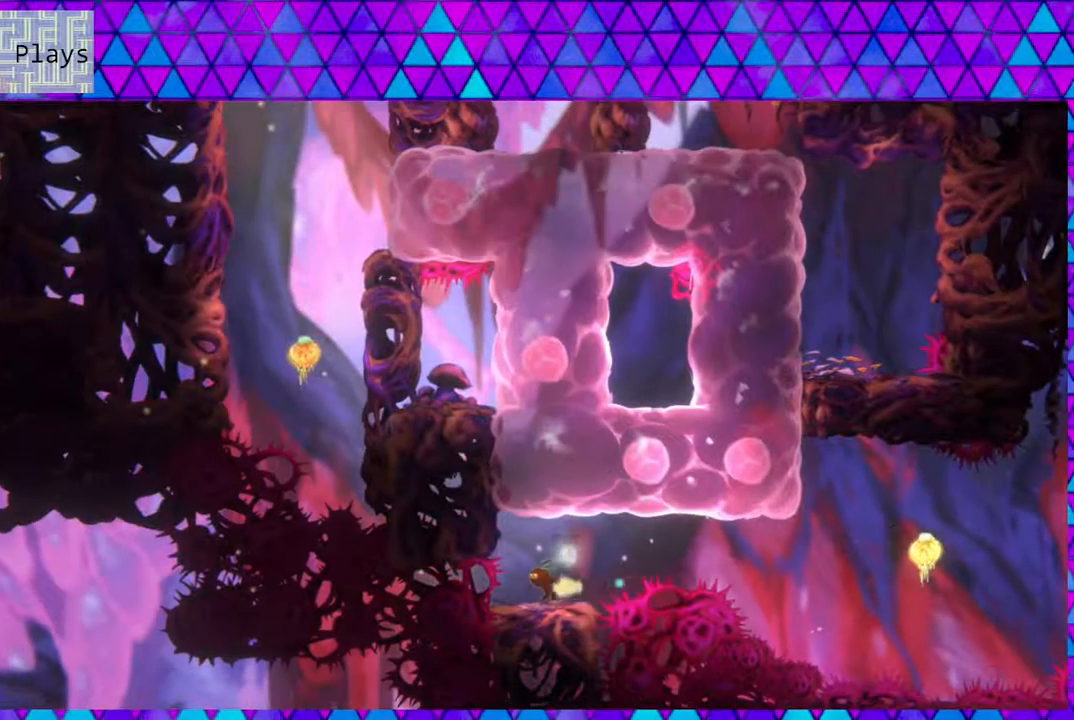
{"buttons": [], "left_stick": "center", "right_stick": "center", "events": []}
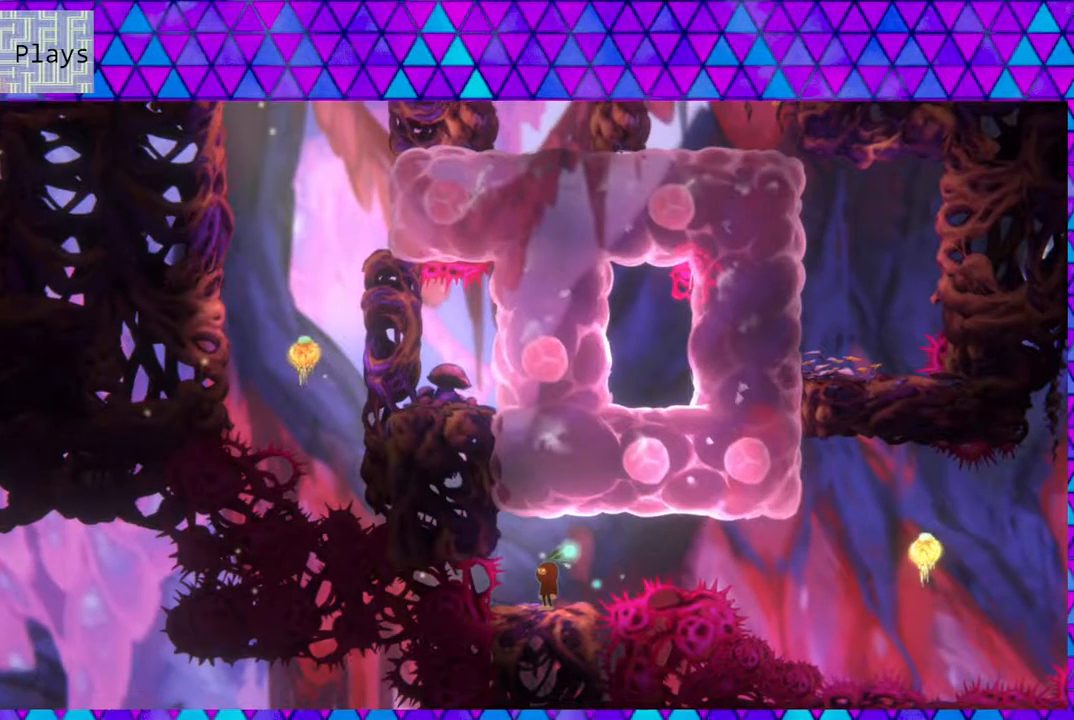
{"buttons": [], "left_stick": "center", "right_stick": "center", "events": []}
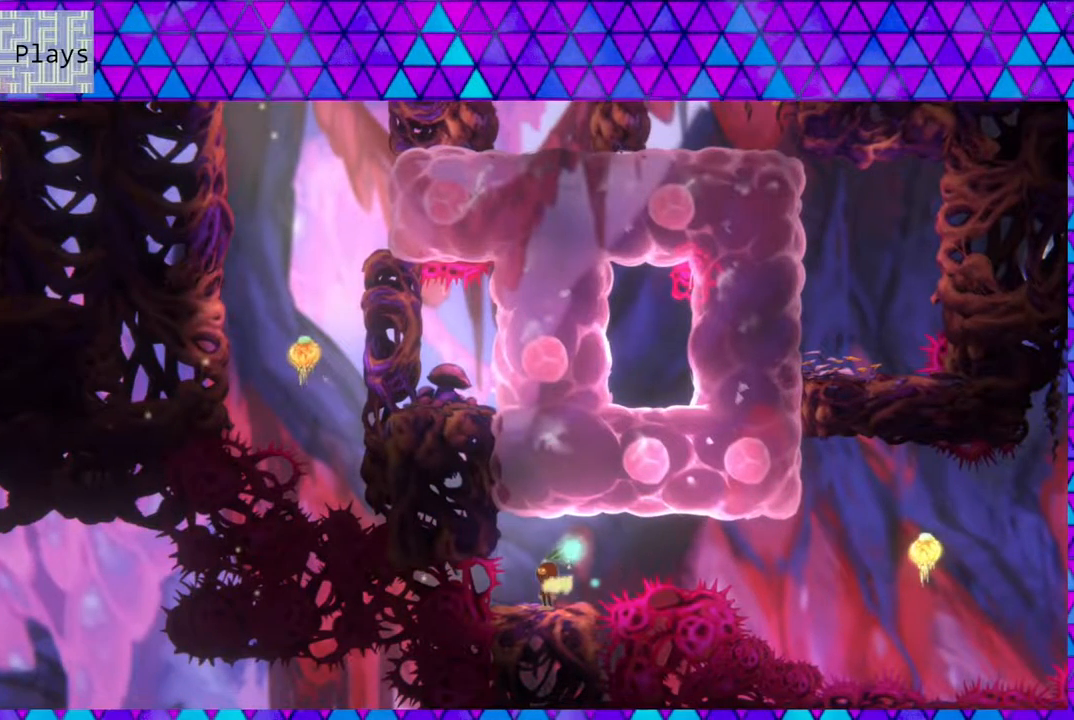
{"buttons": [], "left_stick": "center", "right_stick": "center", "events": []}
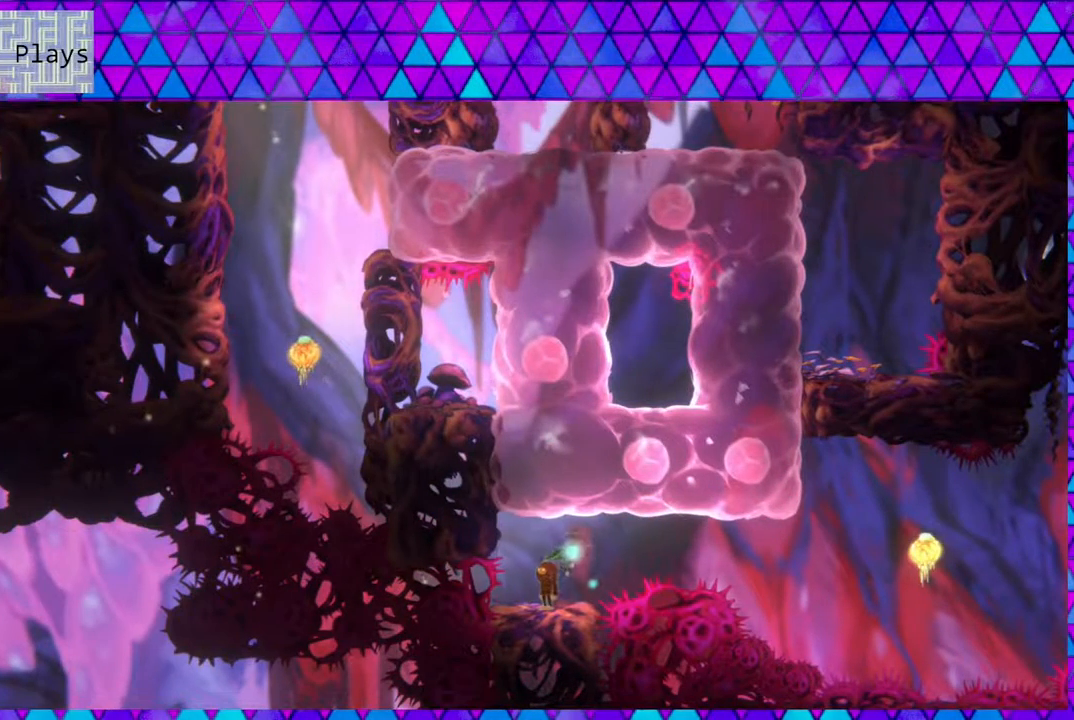
{"buttons": [], "left_stick": "center", "right_stick": "center", "events": []}
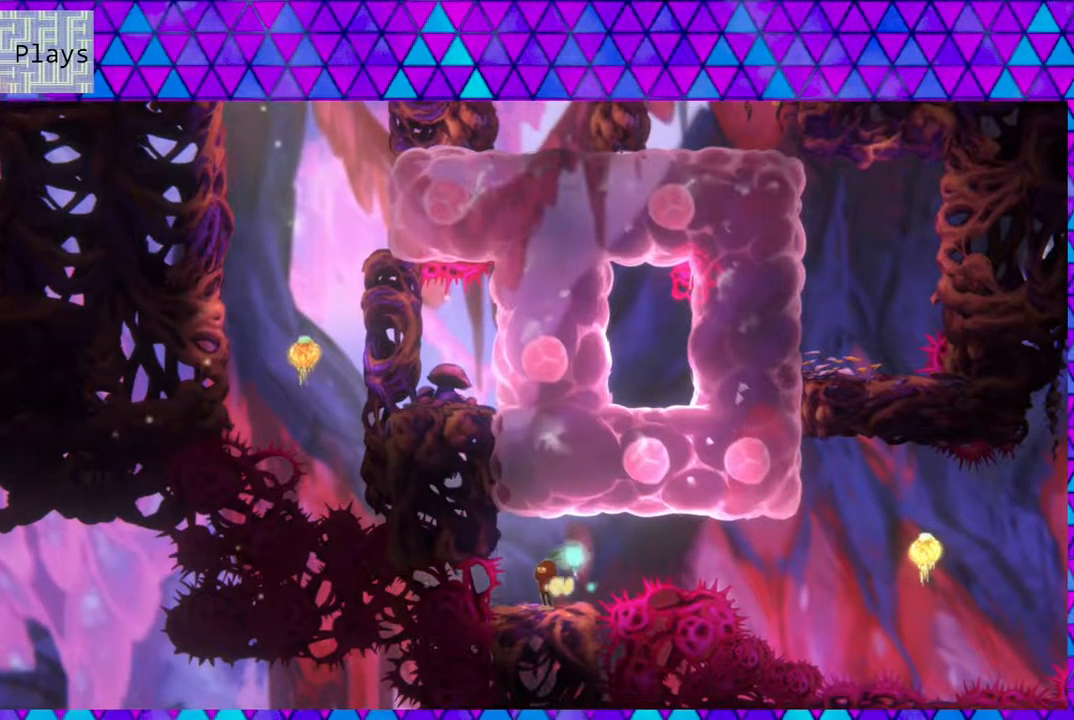
{"buttons": [], "left_stick": "center", "right_stick": "center", "events": []}
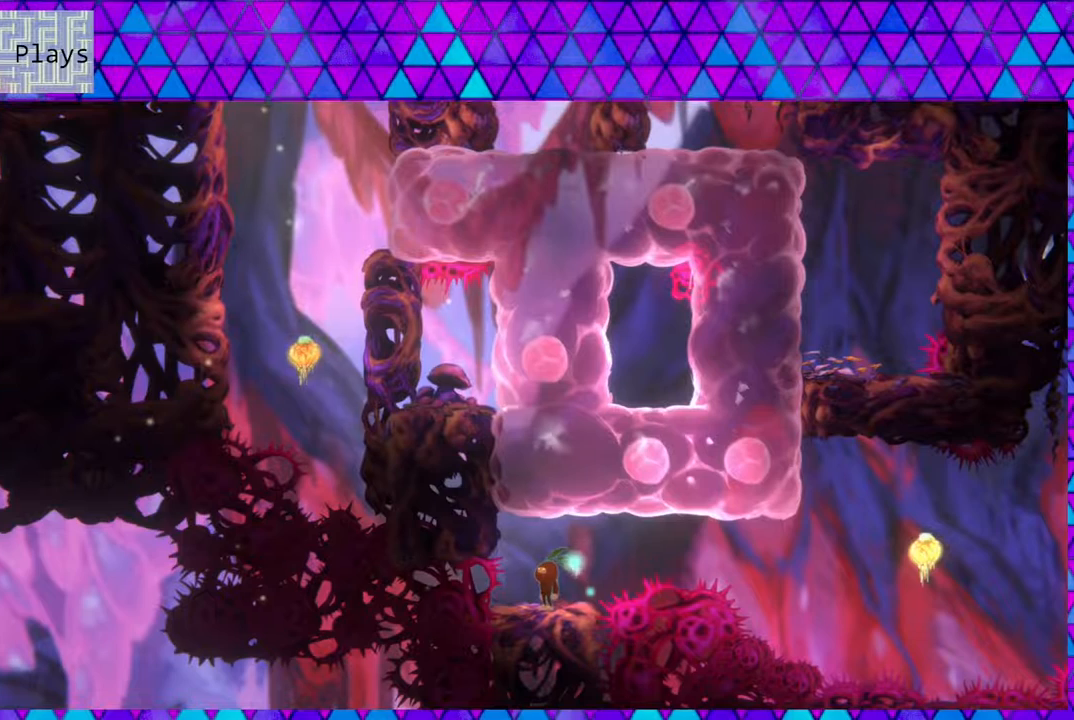
{"buttons": [], "left_stick": "center", "right_stick": "center", "events": []}
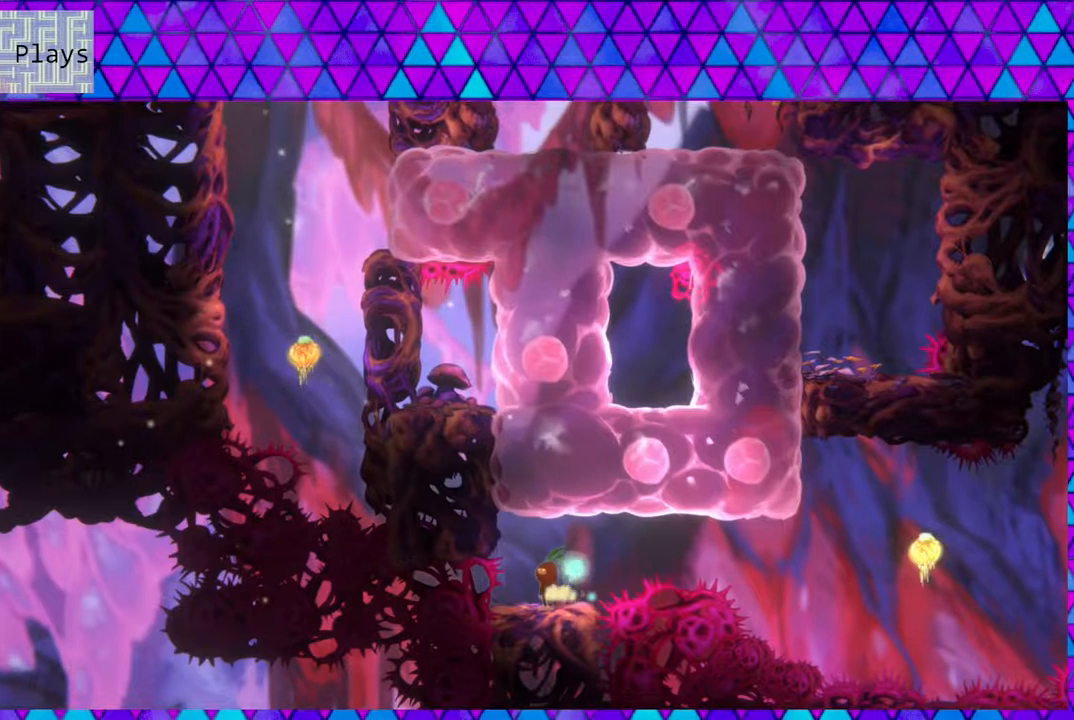
{"buttons": [], "left_stick": "center", "right_stick": "center", "events": []}
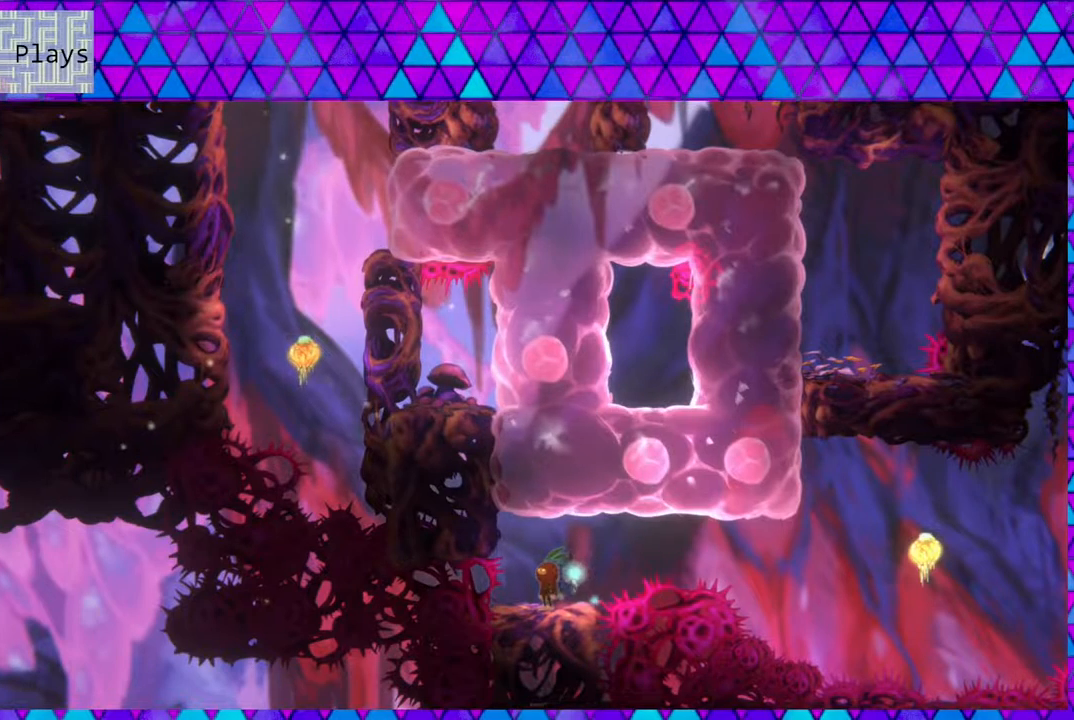
{"buttons": [], "left_stick": "center", "right_stick": "center", "events": [[267, "DPAD_LEFT", "down"], [333, "DPAD_LEFT", "up"]]}
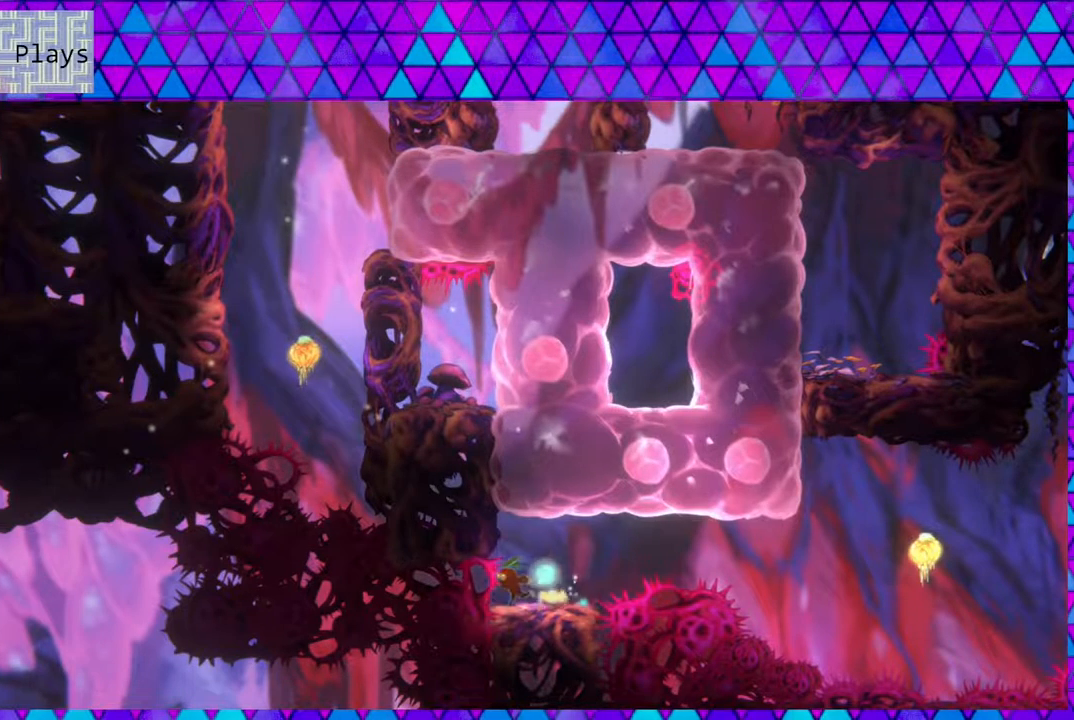
{"buttons": [], "left_stick": "center", "right_stick": "center", "events": [[67, "DPAD_RIGHT", "down"], [133, "DPAD_RIGHT", "up"]]}
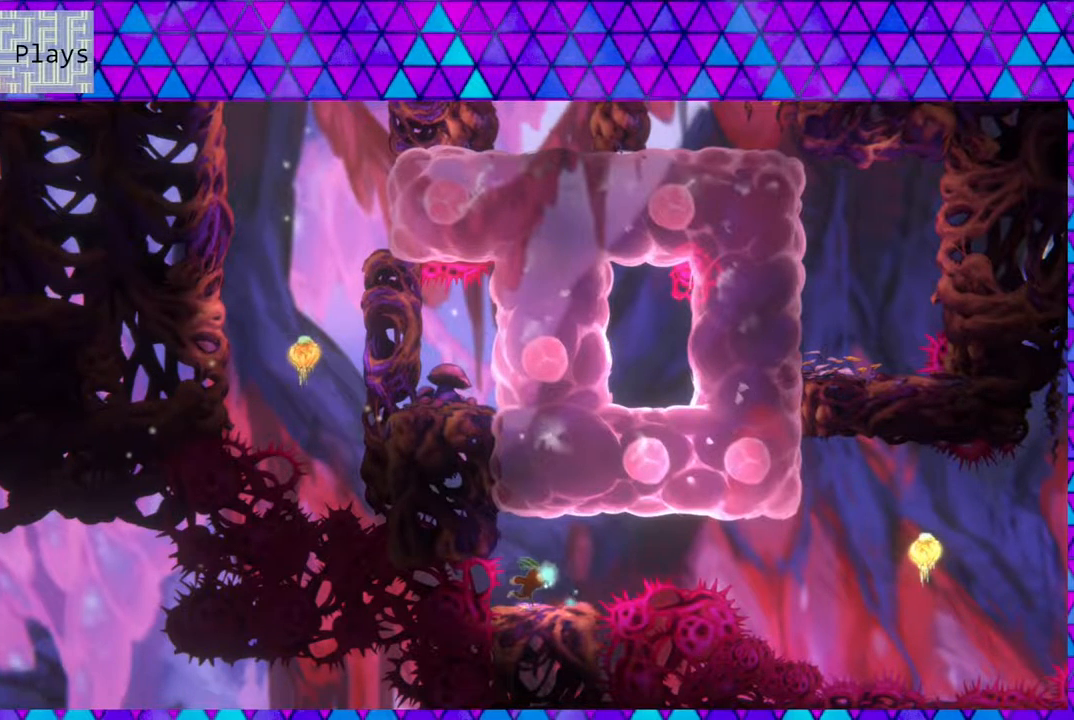
{"buttons": ["B", "DPAD_UP", "DPAD_RIGHT"], "left_stick": "center", "right_stick": "center", "events": [[417, "DPAD_RIGHT", "down"], [433, "DPAD_UP", "down"], [450, "B", "down"]]}
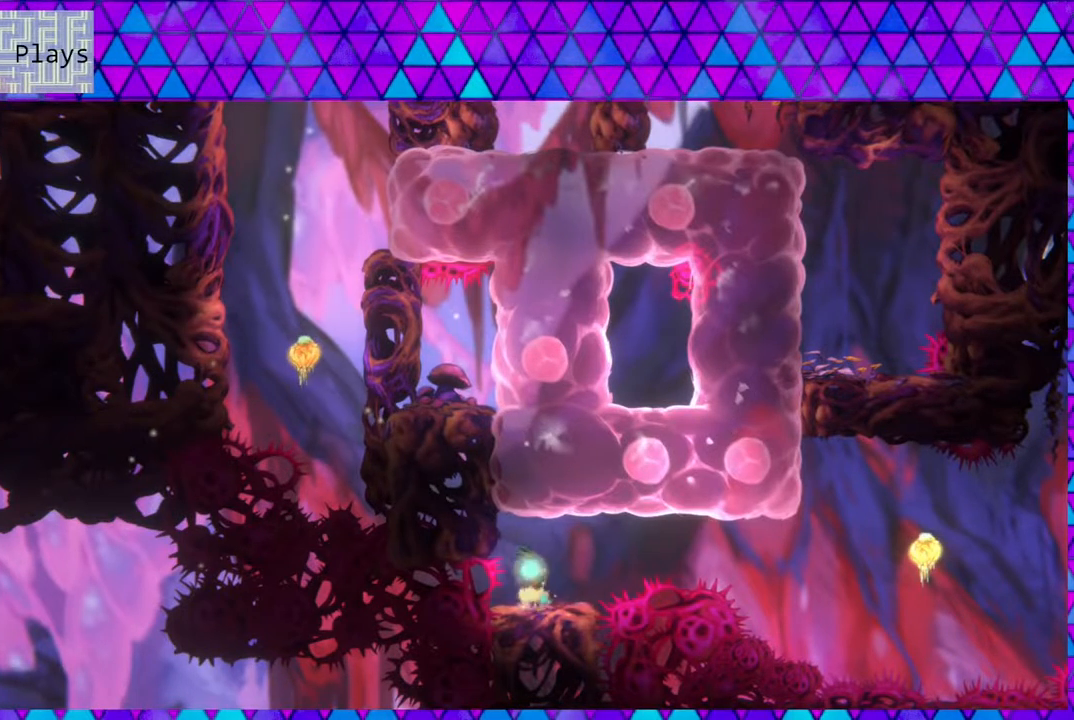
{"buttons": ["DPAD_UP", "DPAD_RIGHT"], "left_stick": "center", "right_stick": "center", "events": [[17, "B", "up"], [100, "Y", "down"], [250, "Y", "up"]]}
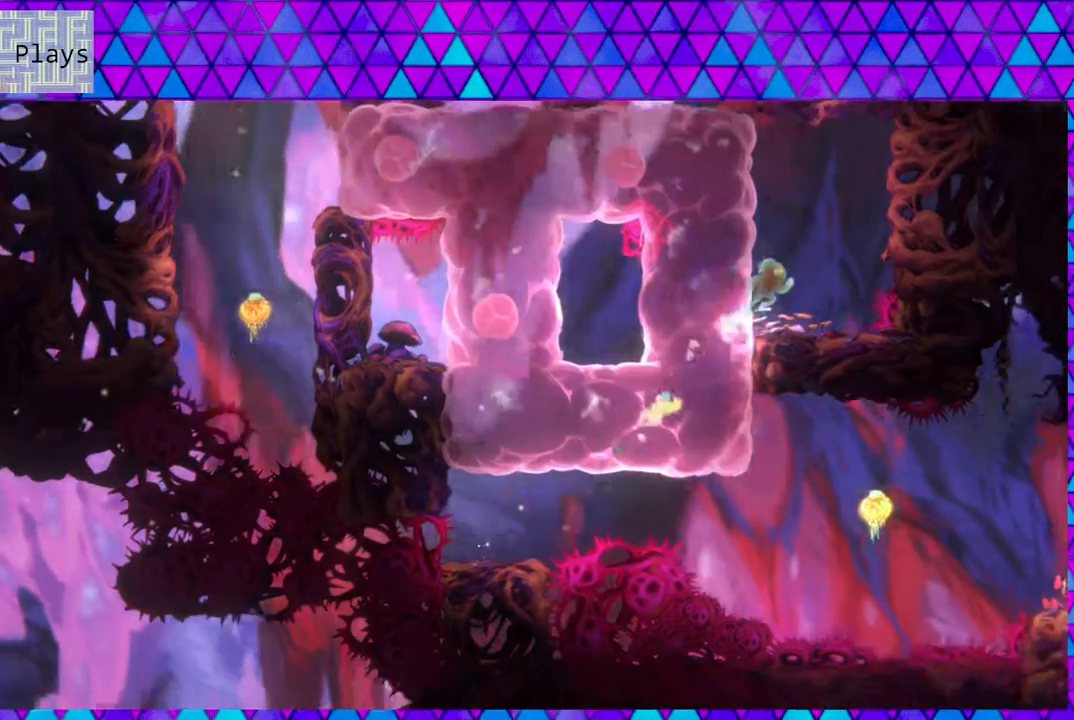
{"buttons": [], "left_stick": "center", "right_stick": "center", "events": [[250, "DPAD_UP", "up"], [267, "DPAD_RIGHT", "up"]]}
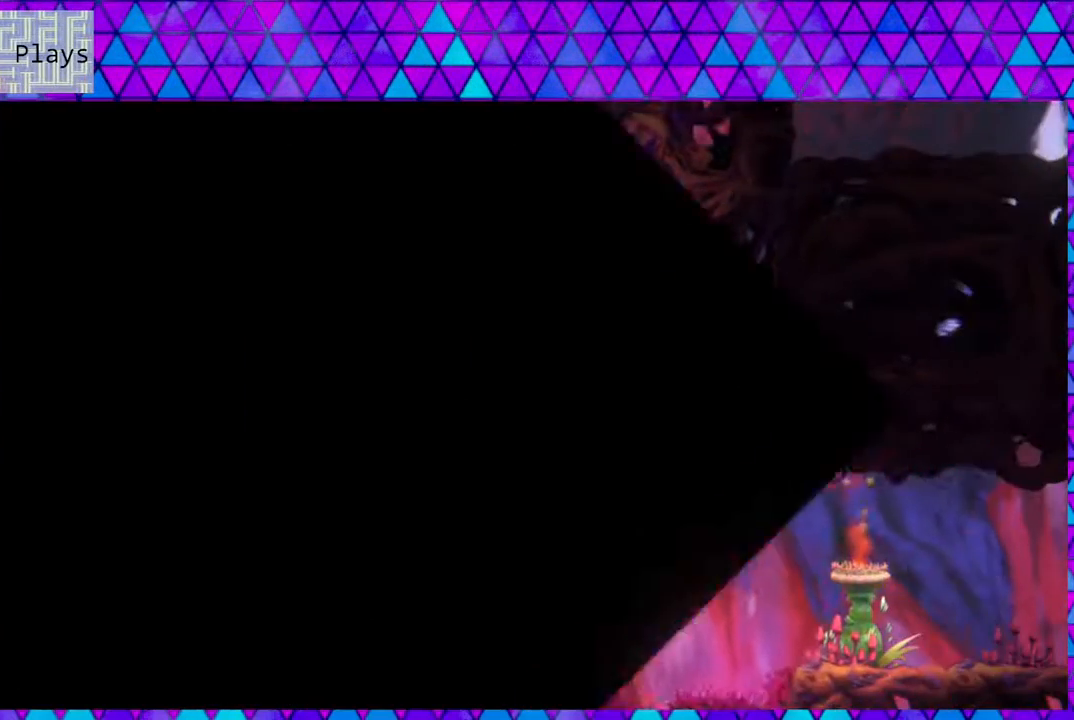
{"buttons": [], "left_stick": "center", "right_stick": "center", "events": []}
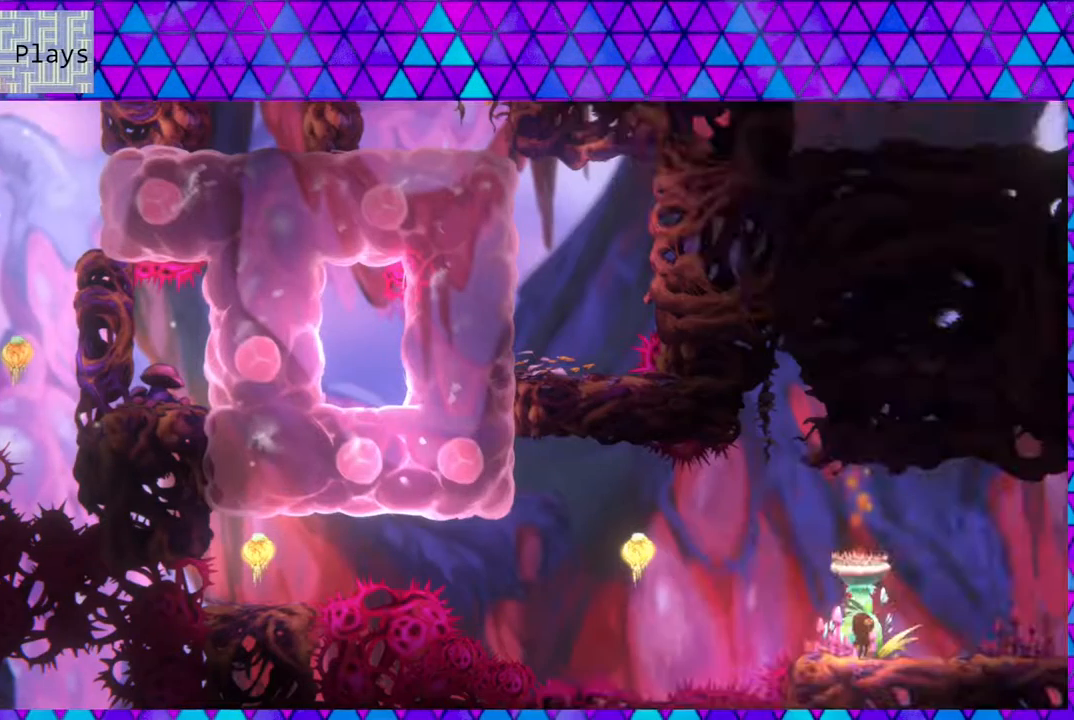
{"buttons": [], "left_stick": "center", "right_stick": "center", "events": []}
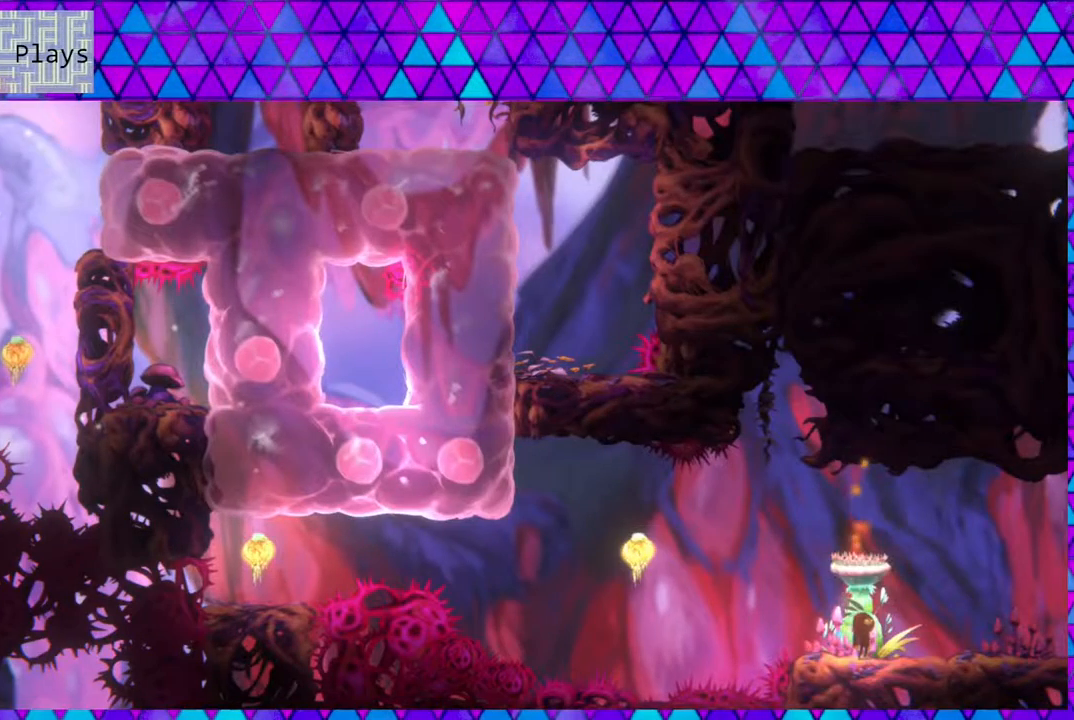
{"buttons": ["B", "DPAD_UP", "DPAD_LEFT"], "left_stick": "center", "right_stick": "center", "events": [[117, "DPAD_LEFT", "down"], [183, "B", "down"], [183, "DPAD_UP", "down"]]}
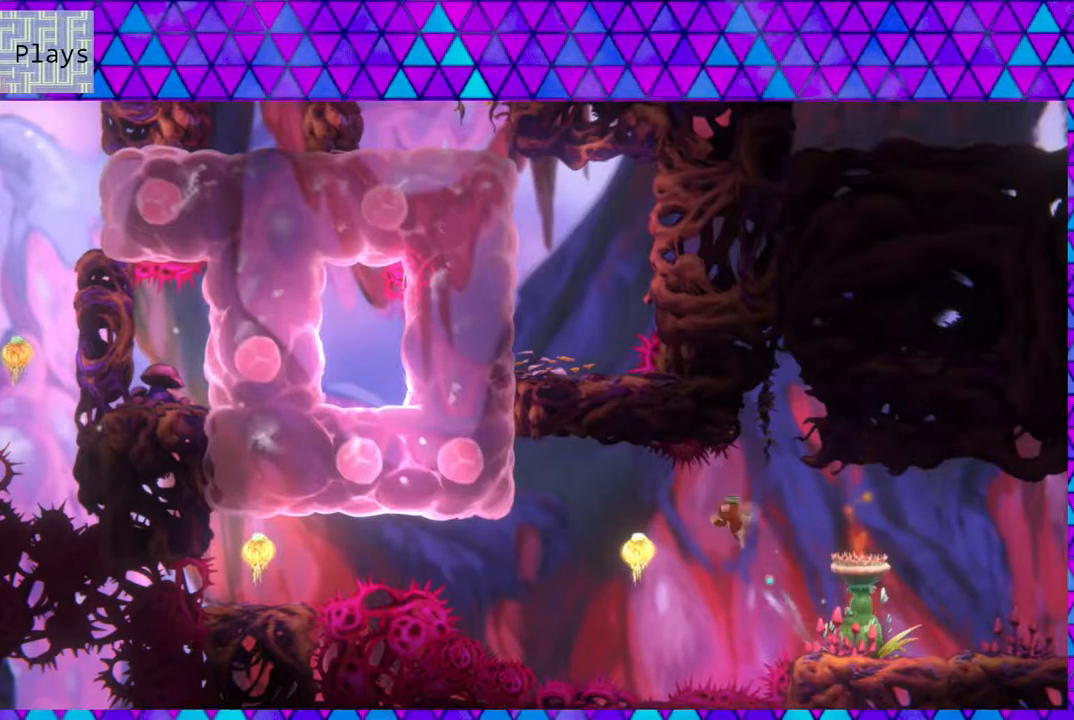
{"buttons": ["Y", "DPAD_UP", "DPAD_LEFT"], "left_stick": "center", "right_stick": "center", "events": [[100, "B", "up"], [267, "Y", "down"]]}
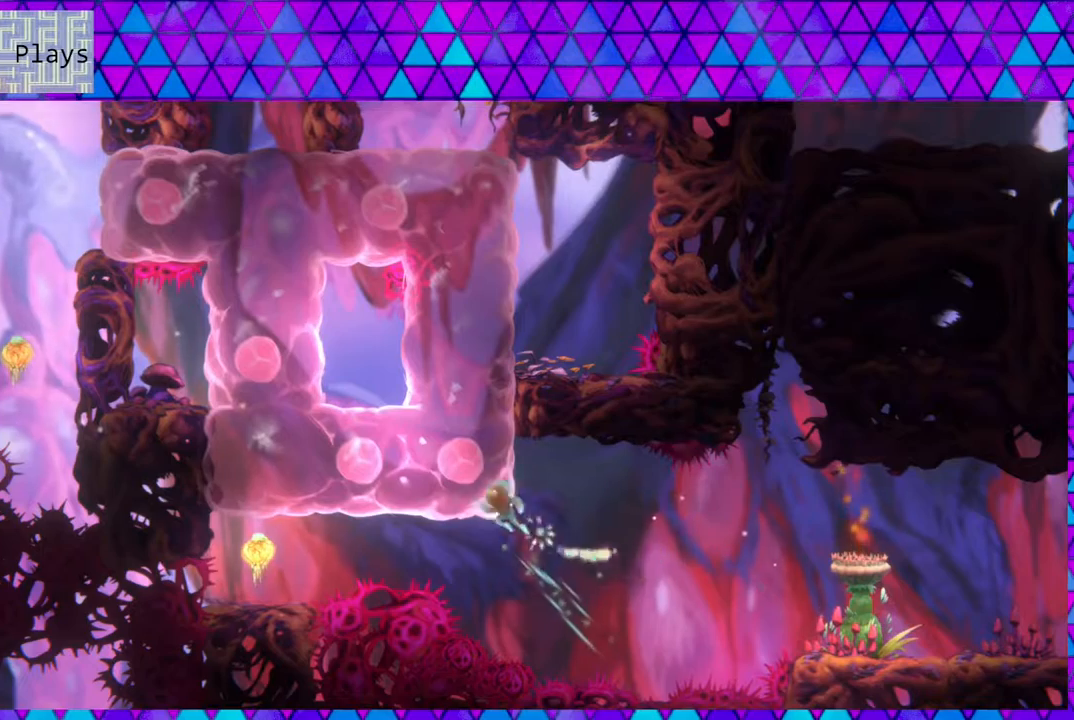
{"buttons": [], "left_stick": "center", "right_stick": "center", "events": [[233, "Y", "up"], [317, "DPAD_UP", "up"], [333, "DPAD_LEFT", "up"]]}
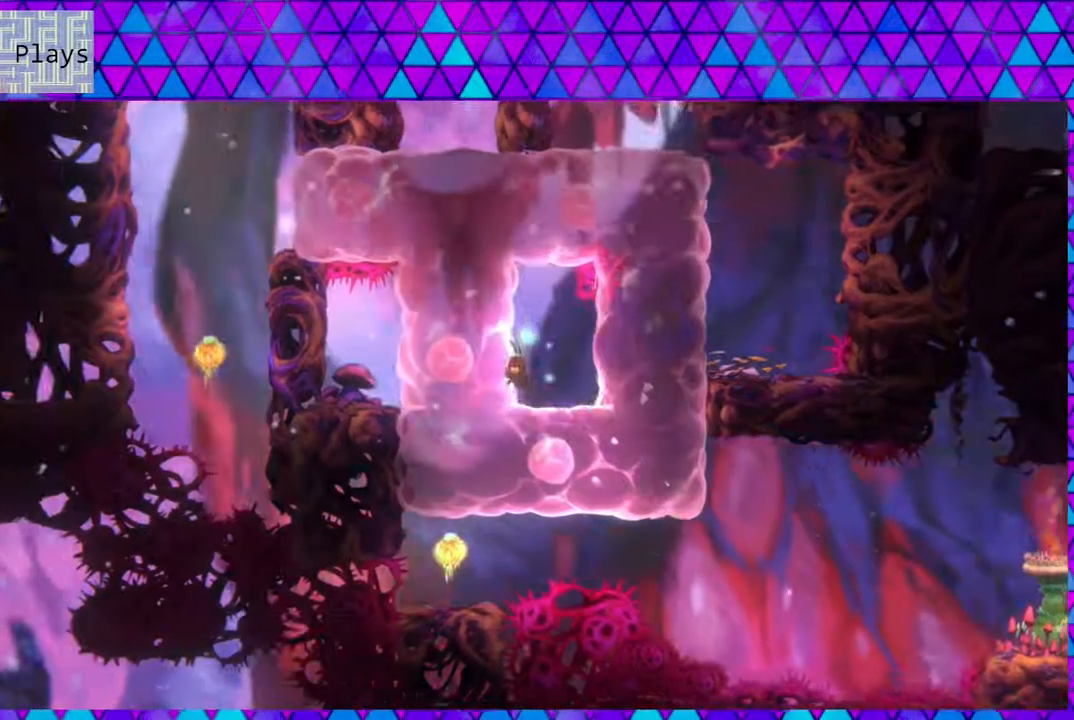
{"buttons": ["DPAD_RIGHT"], "left_stick": "center", "right_stick": "center", "events": [[267, "DPAD_RIGHT", "down"]]}
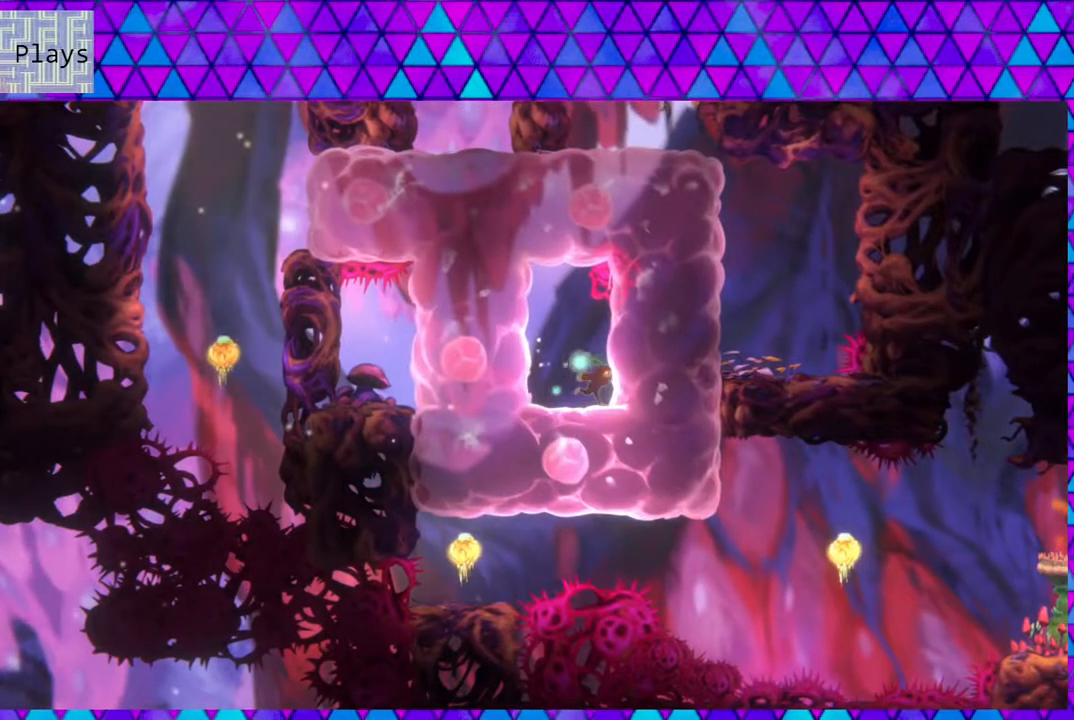
{"buttons": ["DPAD_DOWN", "DPAD_LEFT"], "left_stick": "center", "right_stick": "center", "events": [[33, "DPAD_RIGHT", "up"], [483, "DPAD_DOWN", "down"], [483, "DPAD_LEFT", "down"]]}
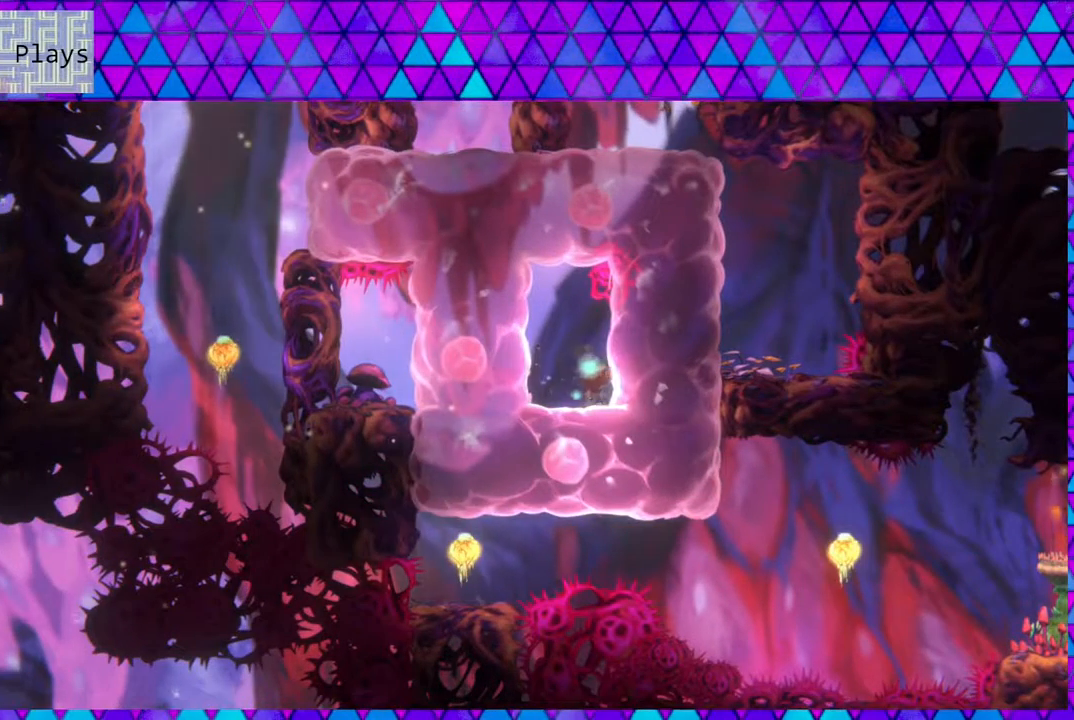
{"buttons": [], "left_stick": "center", "right_stick": "center", "events": [[33, "Y", "down"], [200, "Y", "up"], [383, "DPAD_LEFT", "up"], [400, "DPAD_DOWN", "up"]]}
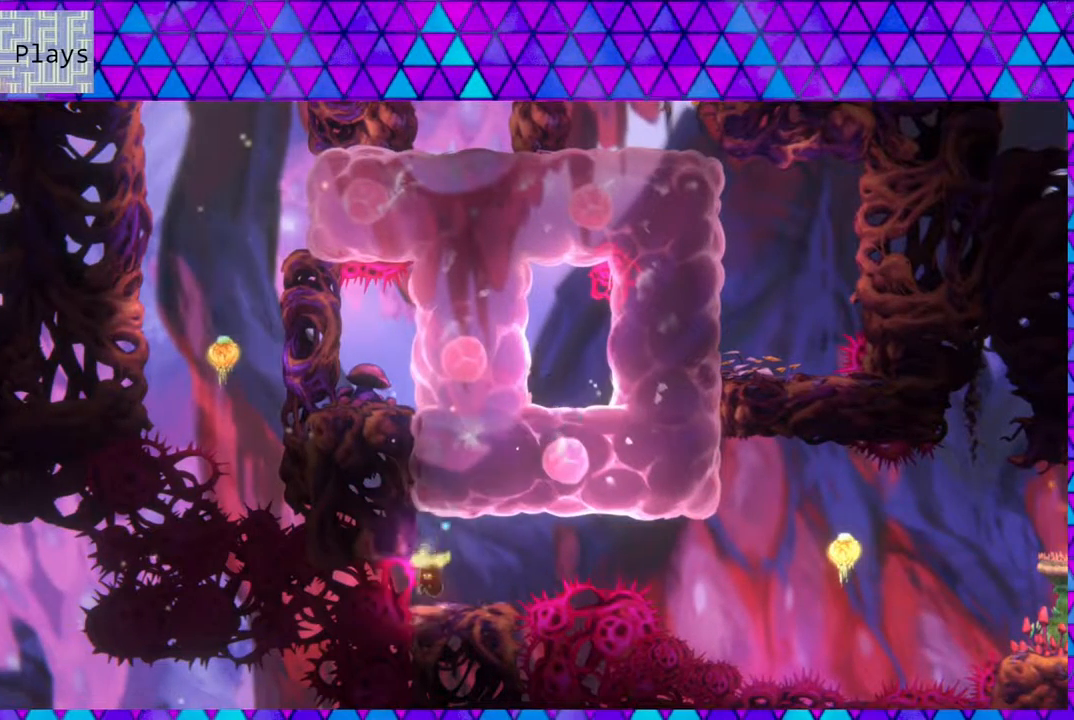
{"buttons": [], "left_stick": "center", "right_stick": "center", "events": []}
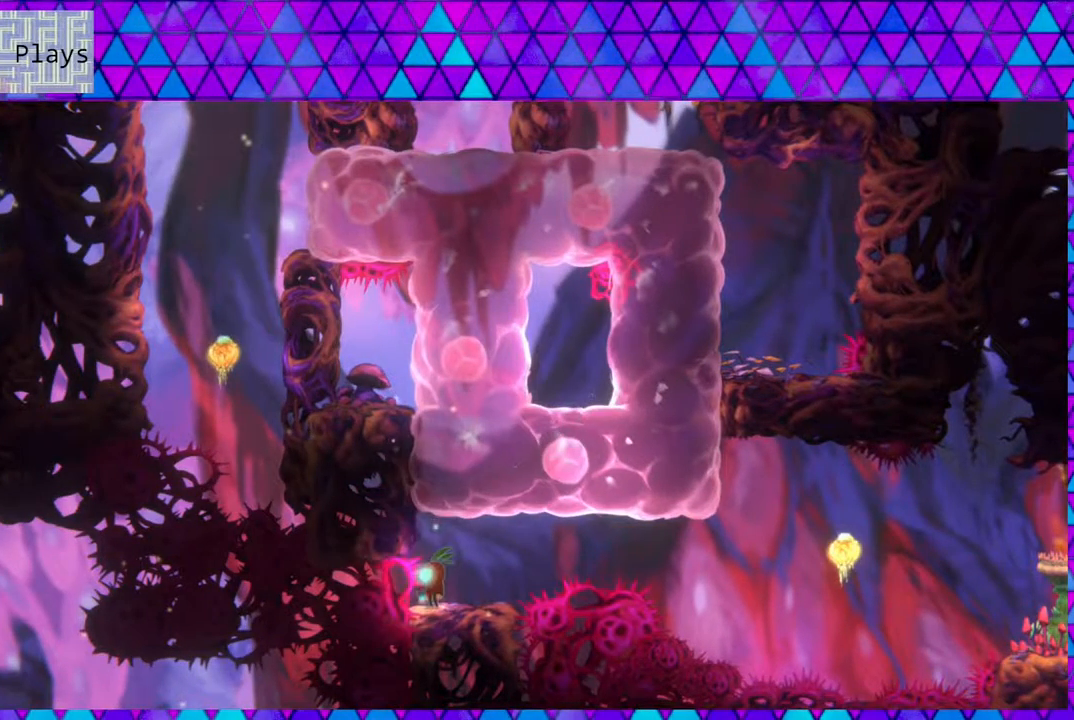
{"buttons": [], "left_stick": "center", "right_stick": "center", "events": [[17, "DPAD_RIGHT", "down"], [117, "DPAD_RIGHT", "up"]]}